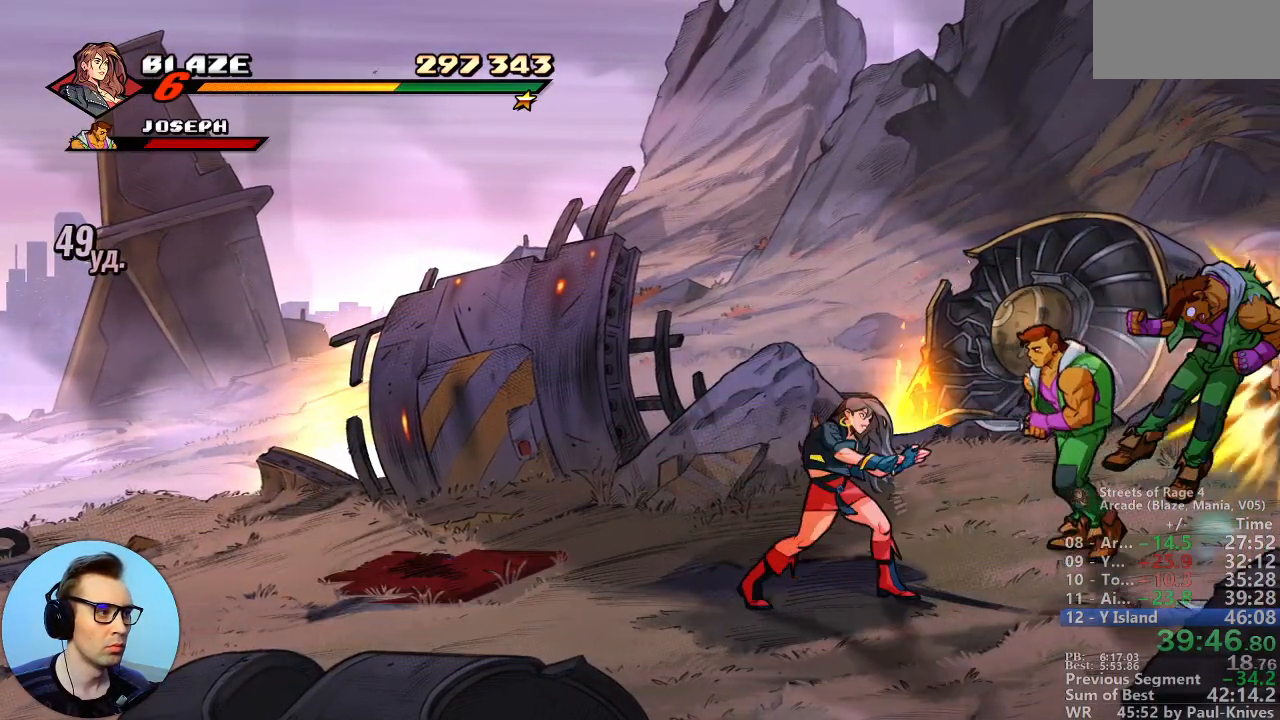
Gameplay with a controller; each line is a JSON object with the inputs held at the frame after it. "events" lists button and stick changes between this image and that frame as [ms after this image, input, new state], when the widget could be followed in between. Not read: DPAD_DOWN DPAD_LEFT DPAD_RIGHT DPAD_UP L3 R3 Y.
{"buttons": [], "events": [[67, "C", "up"]]}
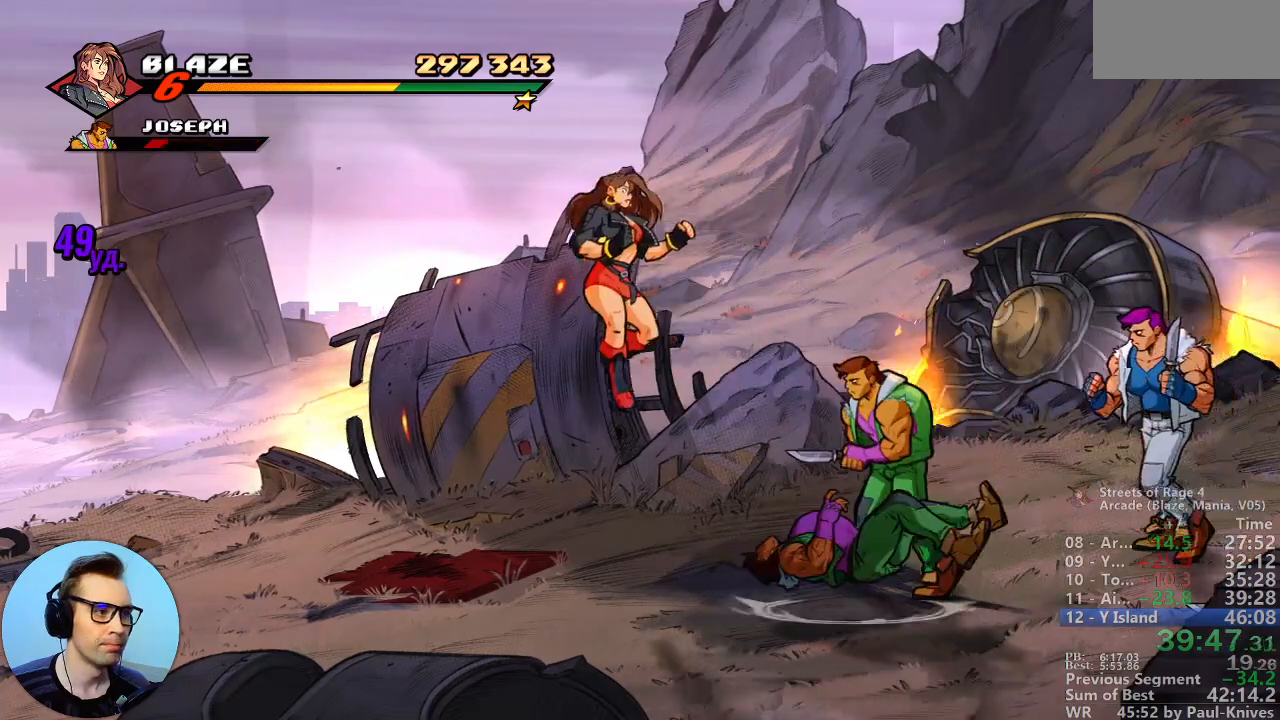
{"buttons": [], "events": []}
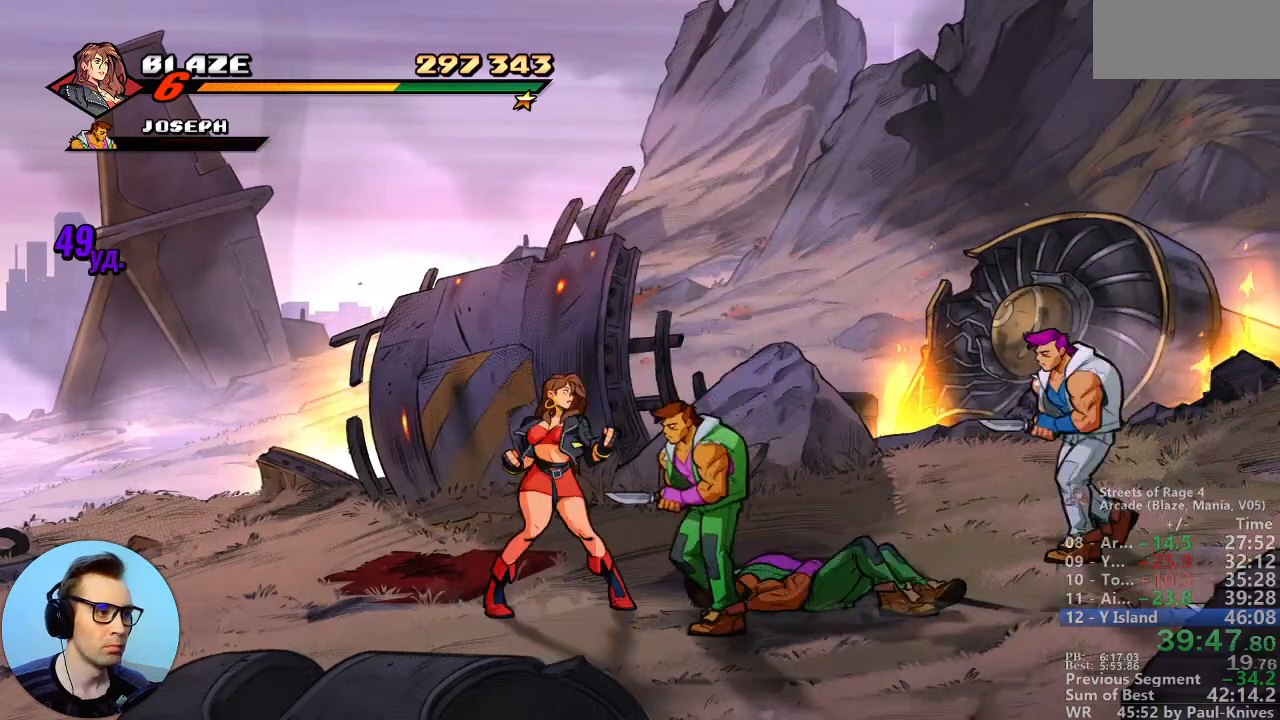
{"buttons": ["B"], "events": [[50, "B", "down"], [133, "B", "up"], [500, "B", "down"]]}
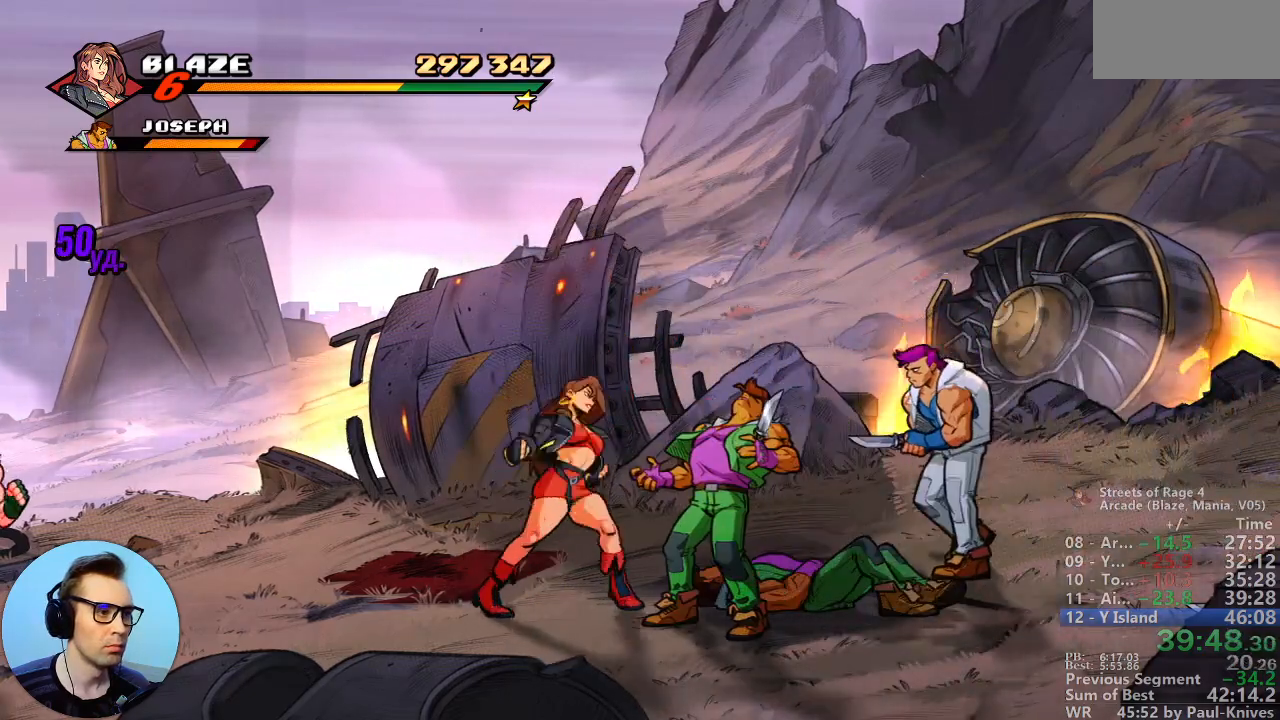
{"buttons": [], "events": [[150, "B", "up"]]}
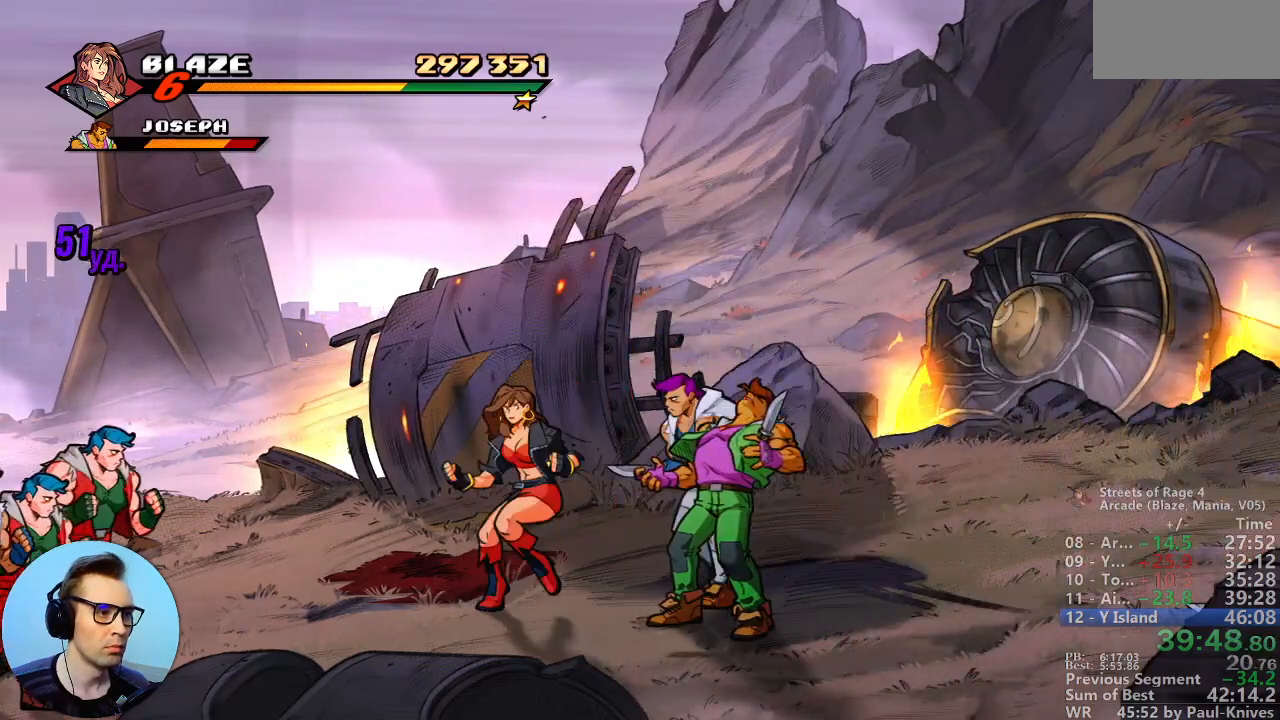
{"buttons": ["B"], "events": [[267, "A", "down"], [383, "B", "down"], [433, "A", "up"]]}
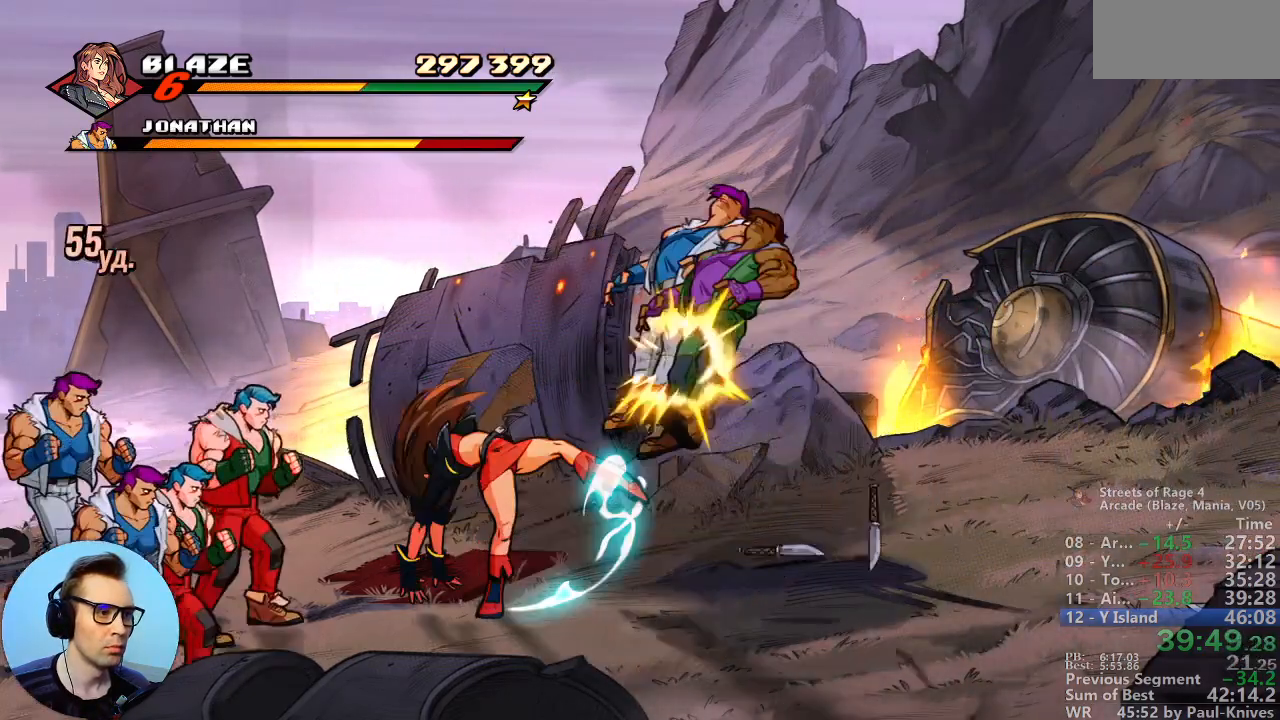
{"buttons": ["B"], "events": []}
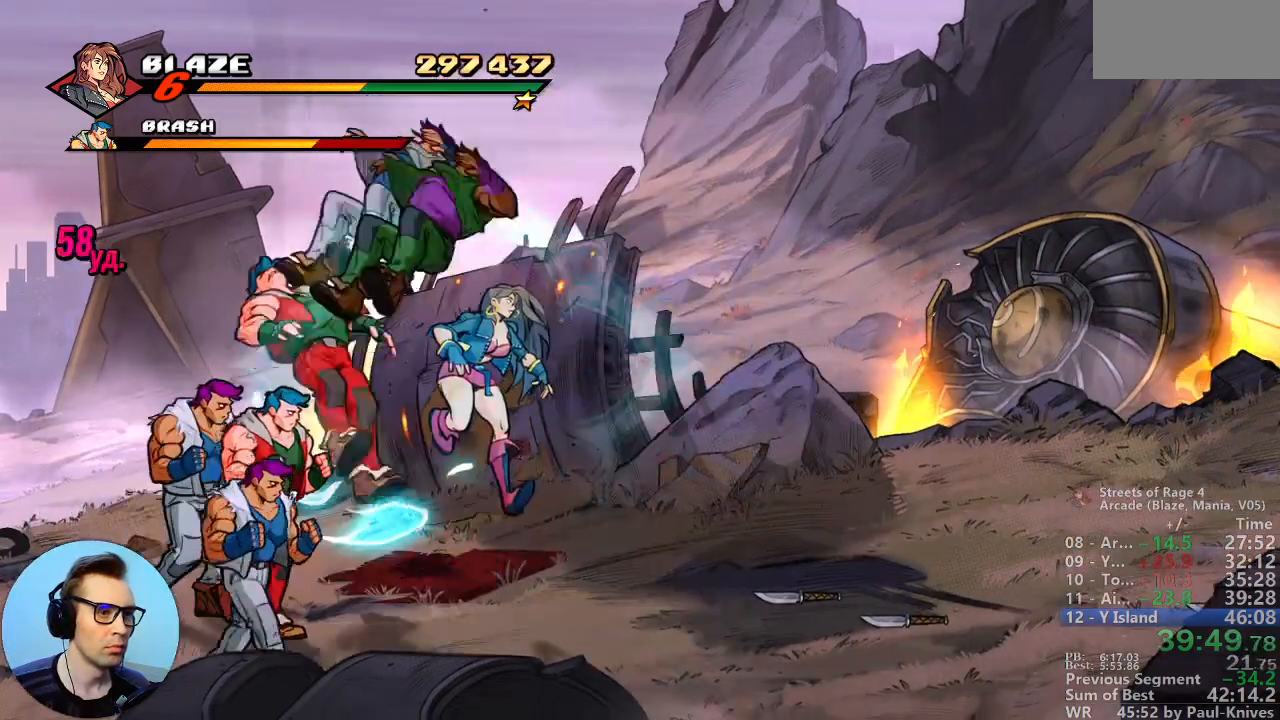
{"buttons": ["B"], "events": [[150, "A", "down"], [317, "A", "up"]]}
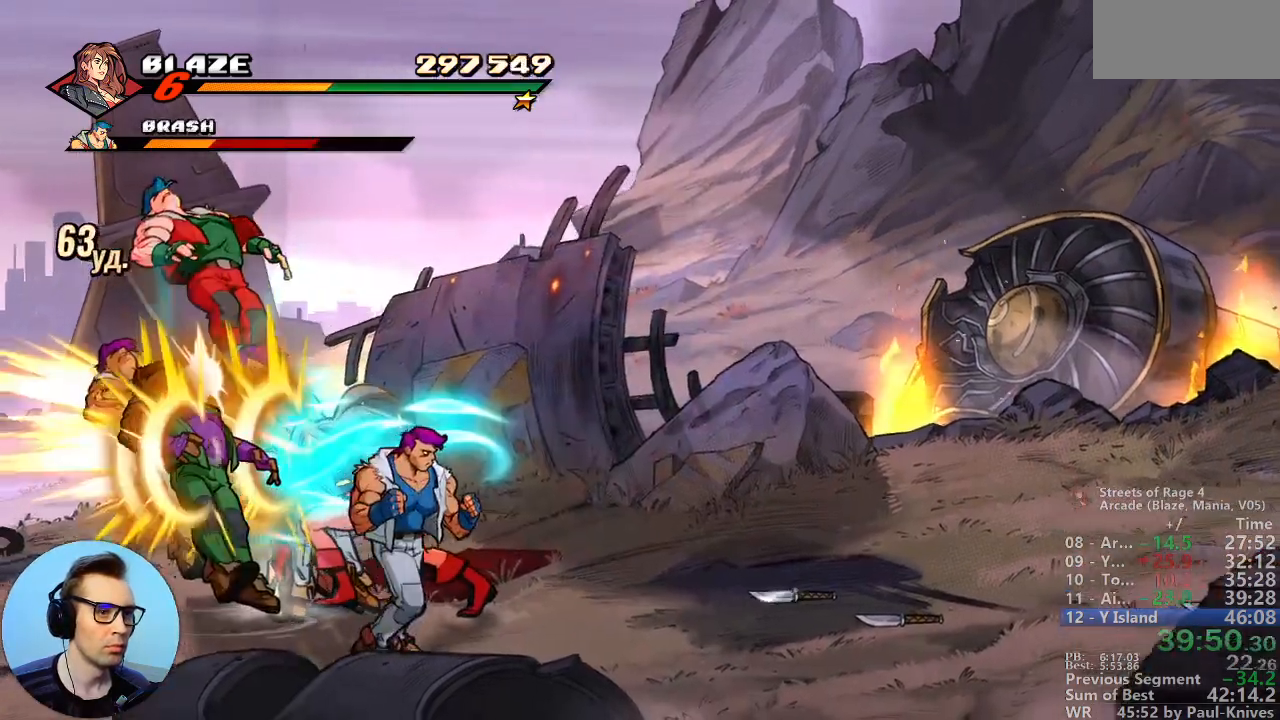
{"buttons": [], "events": [[483, "B", "up"]]}
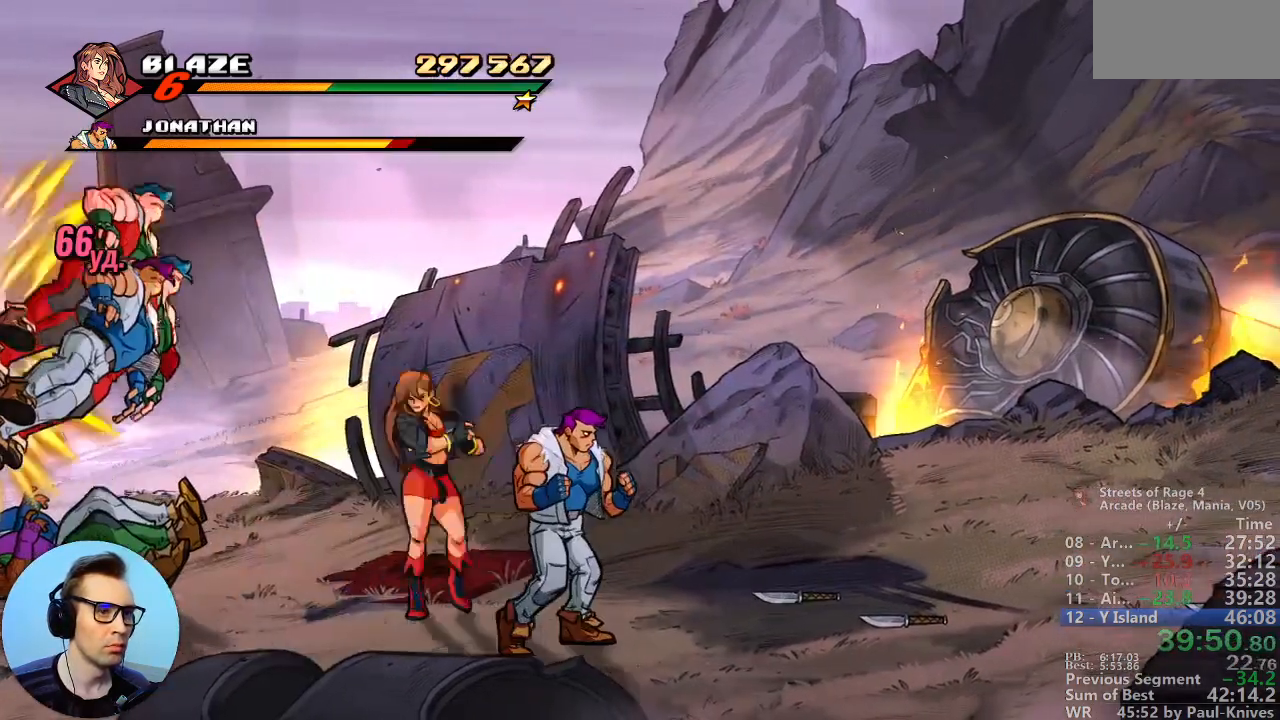
{"buttons": [], "events": []}
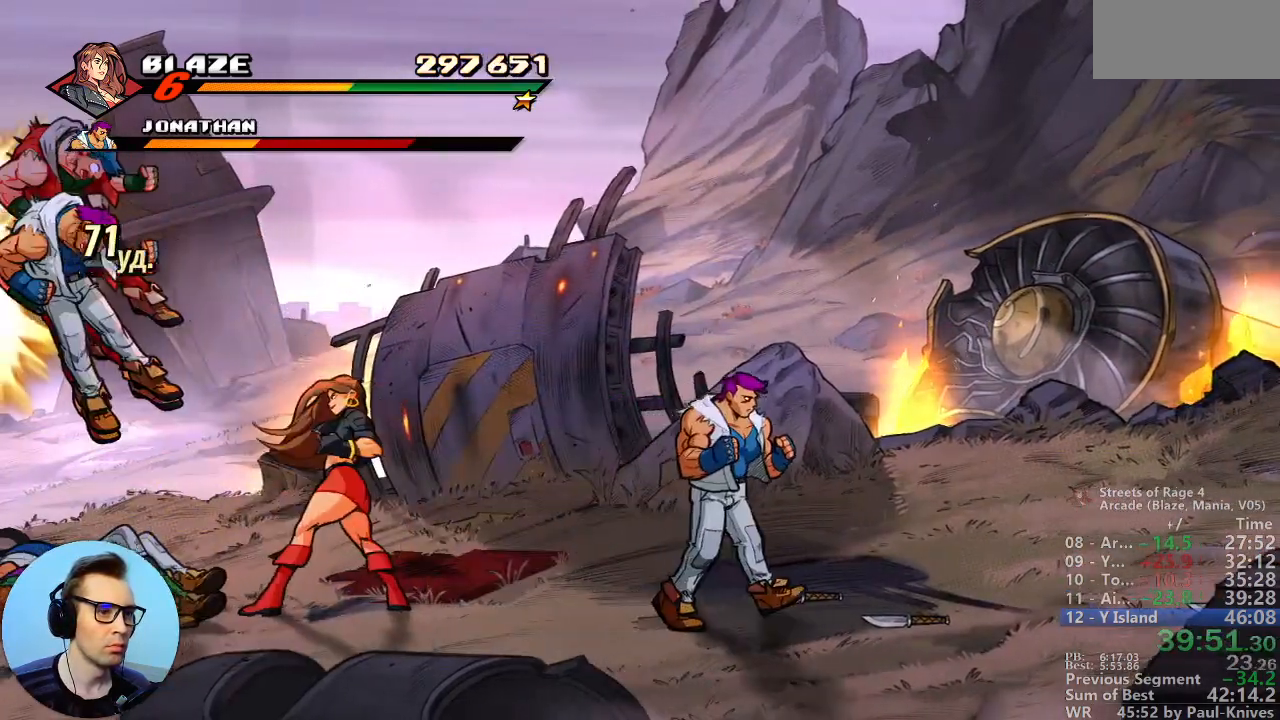
{"buttons": [], "events": []}
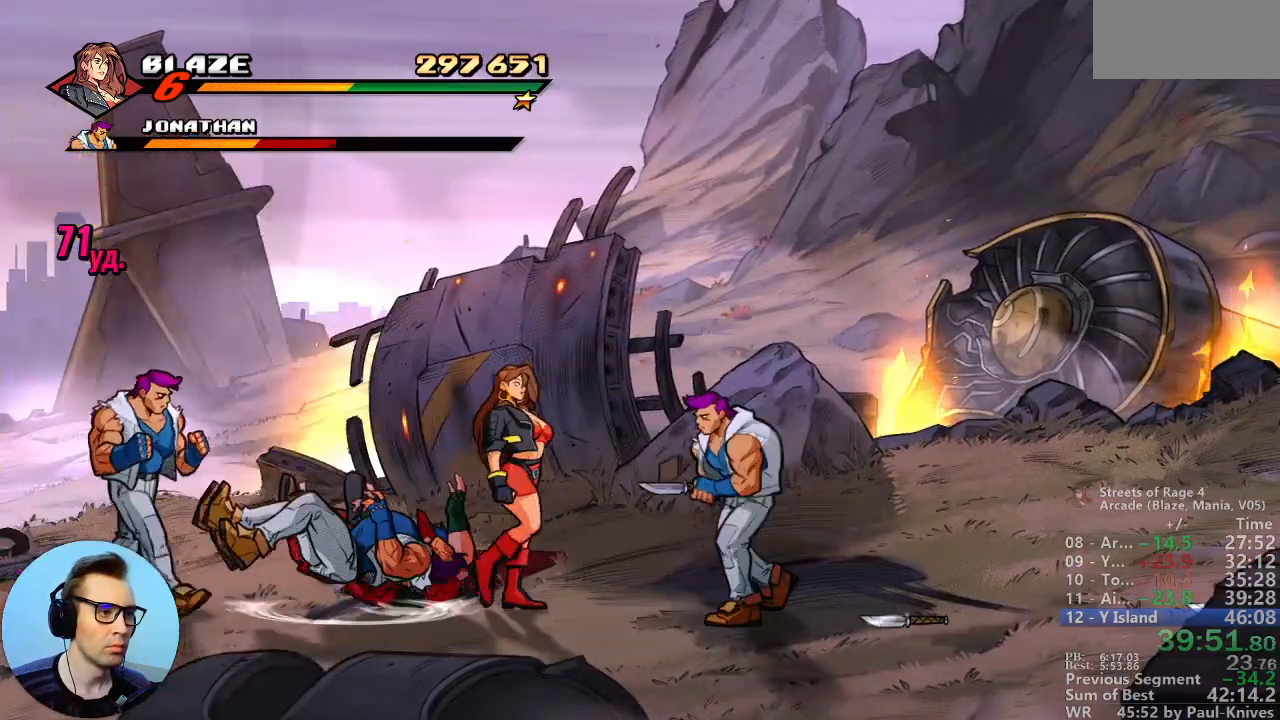
{"buttons": ["B"], "events": [[200, "B", "down"], [333, "B", "up"], [350, "B", "down"], [417, "B", "up"], [467, "B", "down"]]}
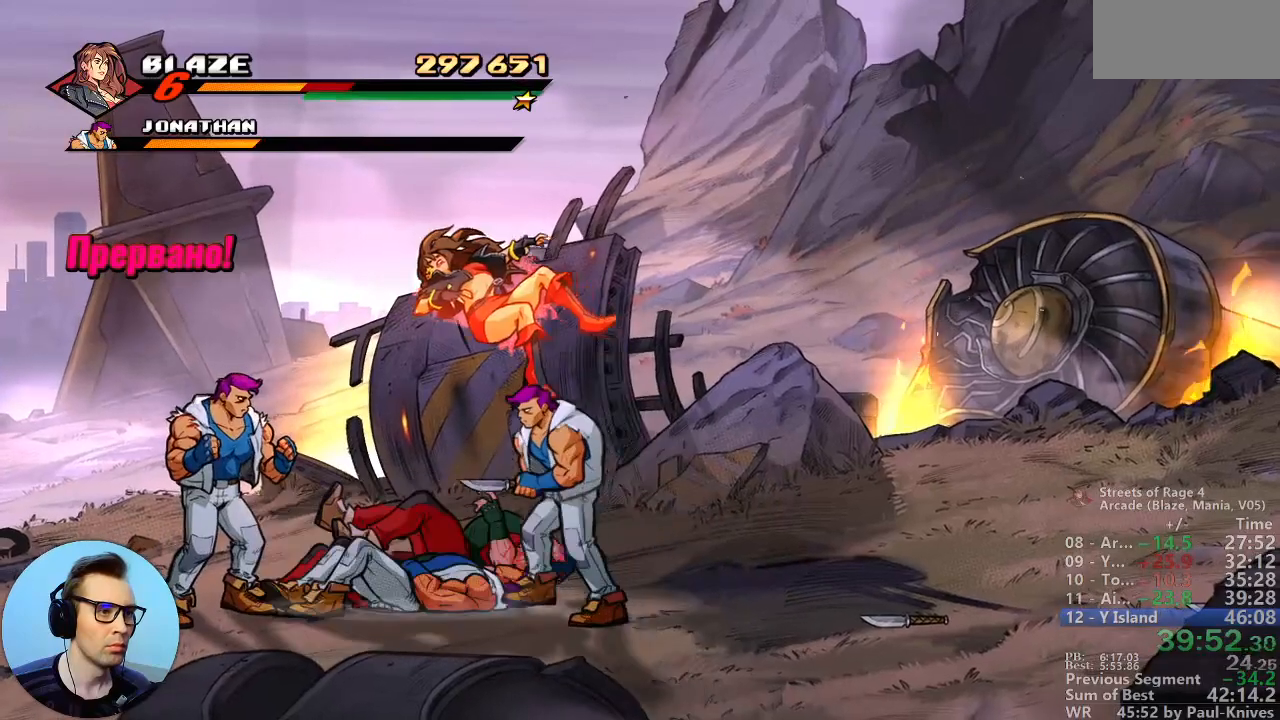
{"buttons": [], "events": [[150, "B", "up"], [300, "C", "down"], [450, "C", "up"]]}
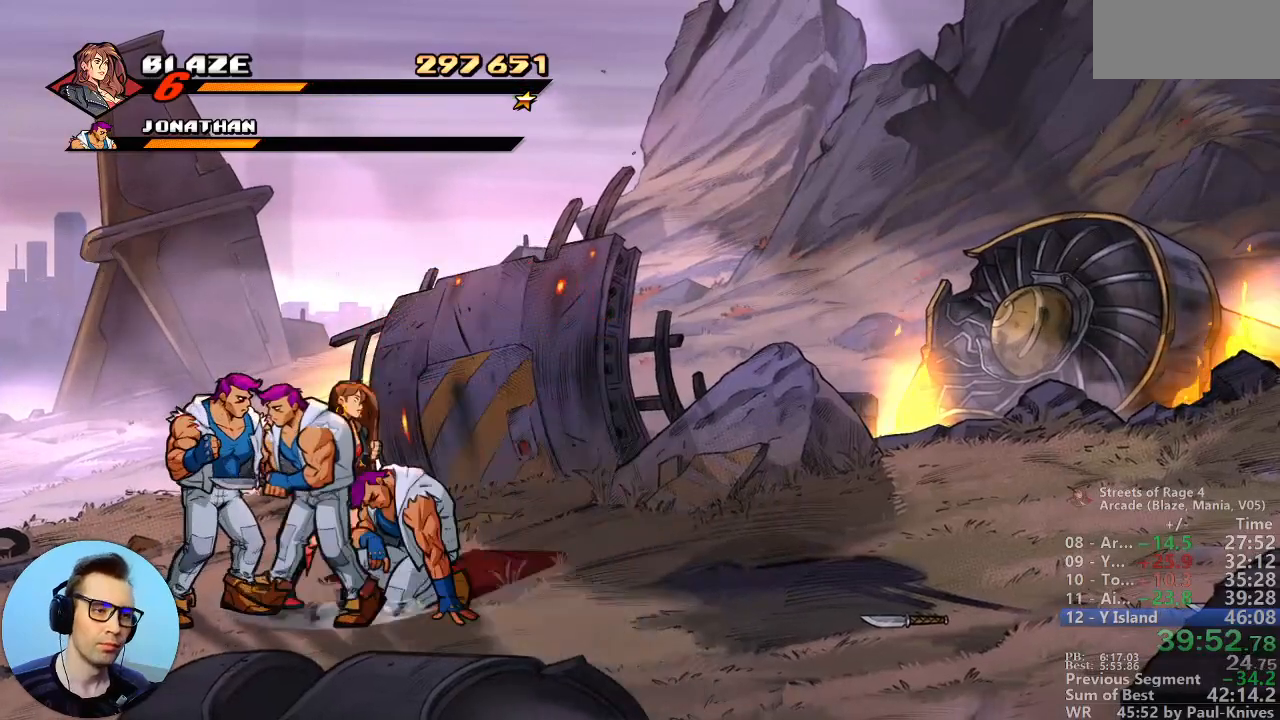
{"buttons": ["B"], "events": [[50, "B", "down"]]}
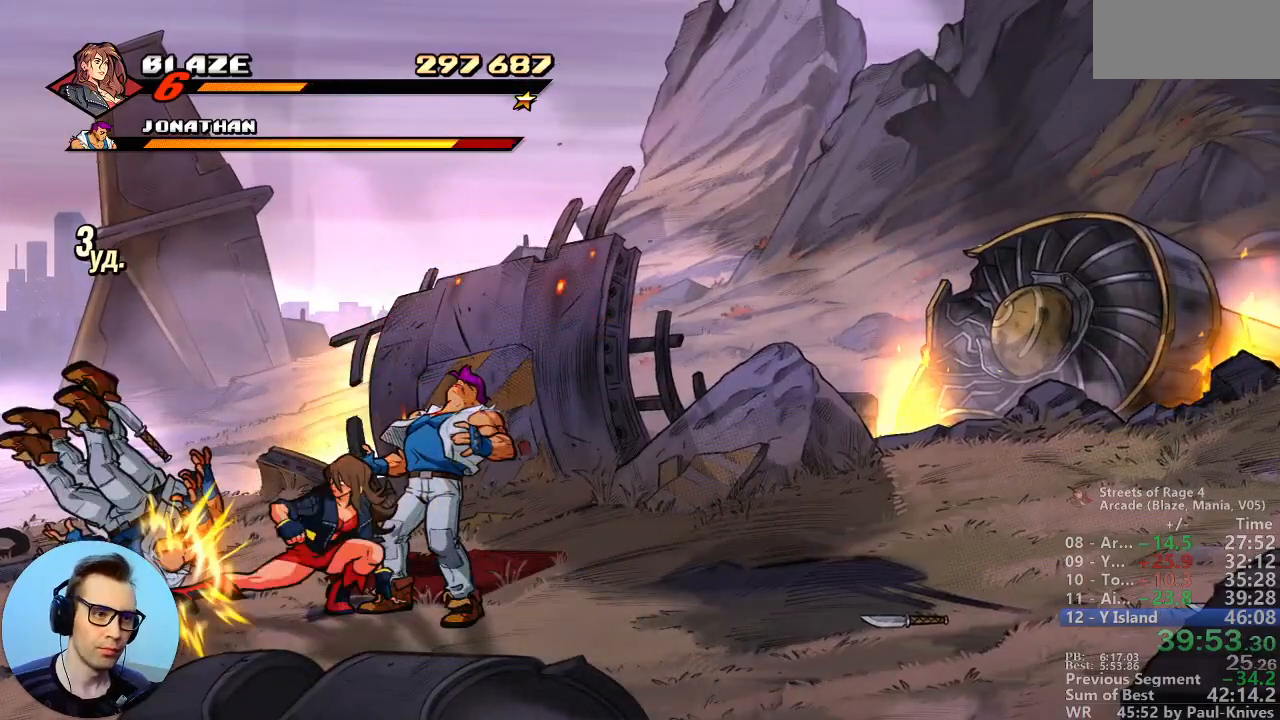
{"buttons": [], "events": [[217, "B", "up"]]}
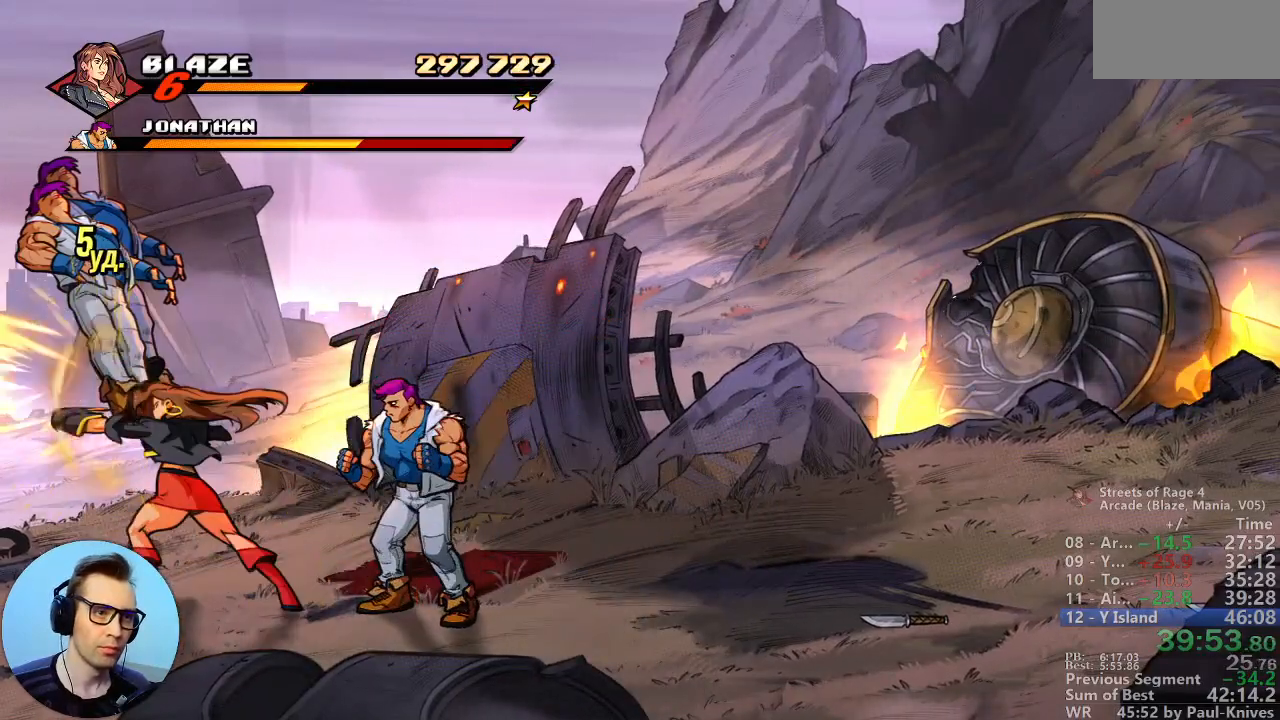
{"buttons": [], "events": [[133, "A", "down"], [350, "A", "up"]]}
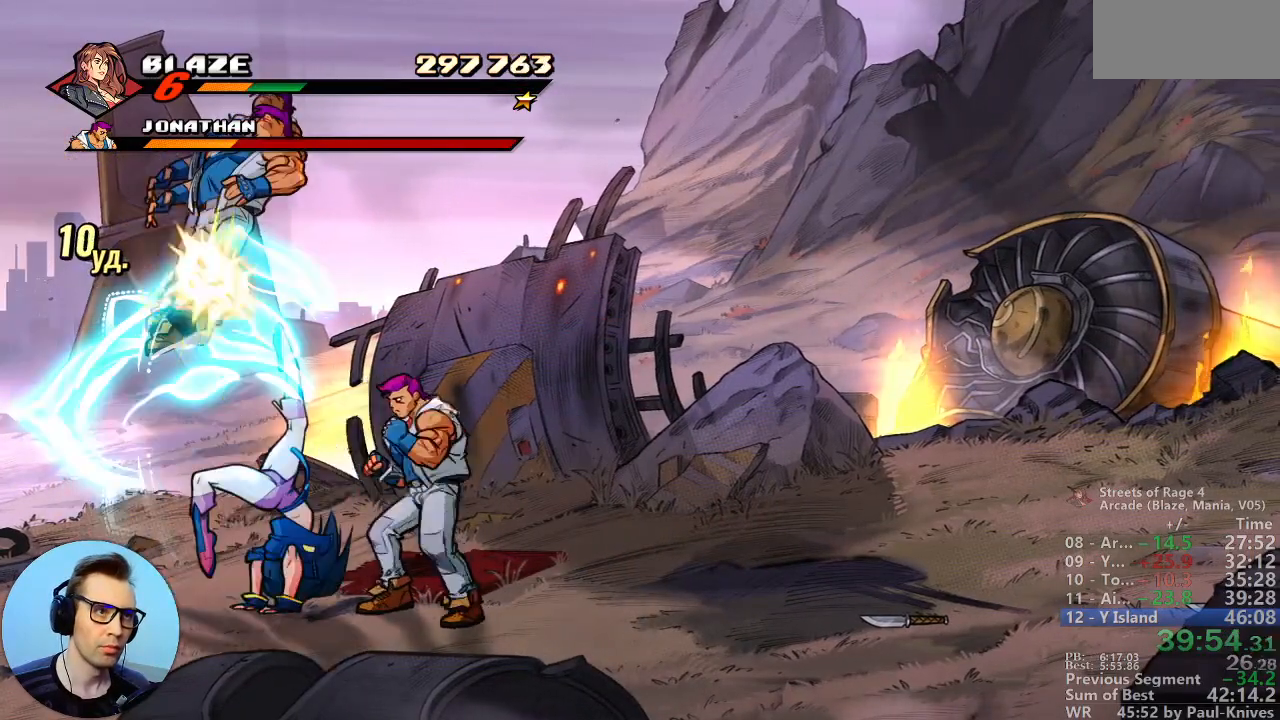
{"buttons": ["C"], "events": [[467, "C", "down"]]}
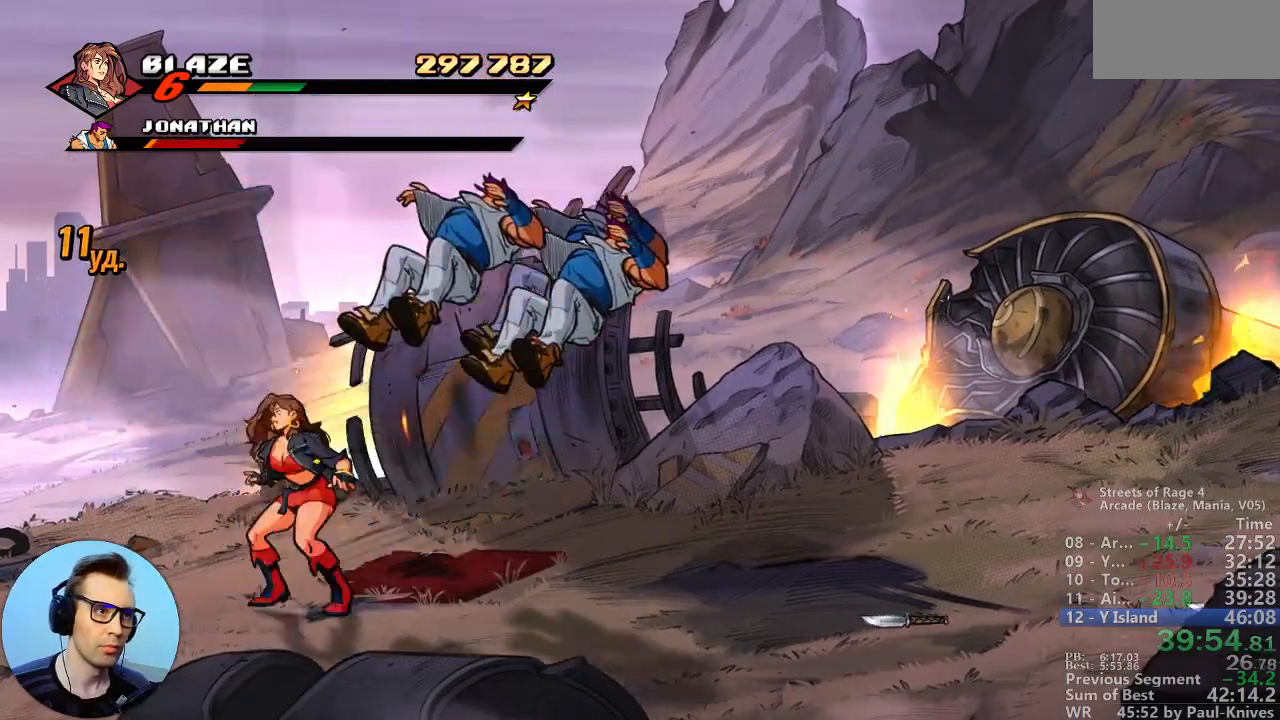
{"buttons": ["B"], "events": [[67, "C", "up"], [167, "B", "down"]]}
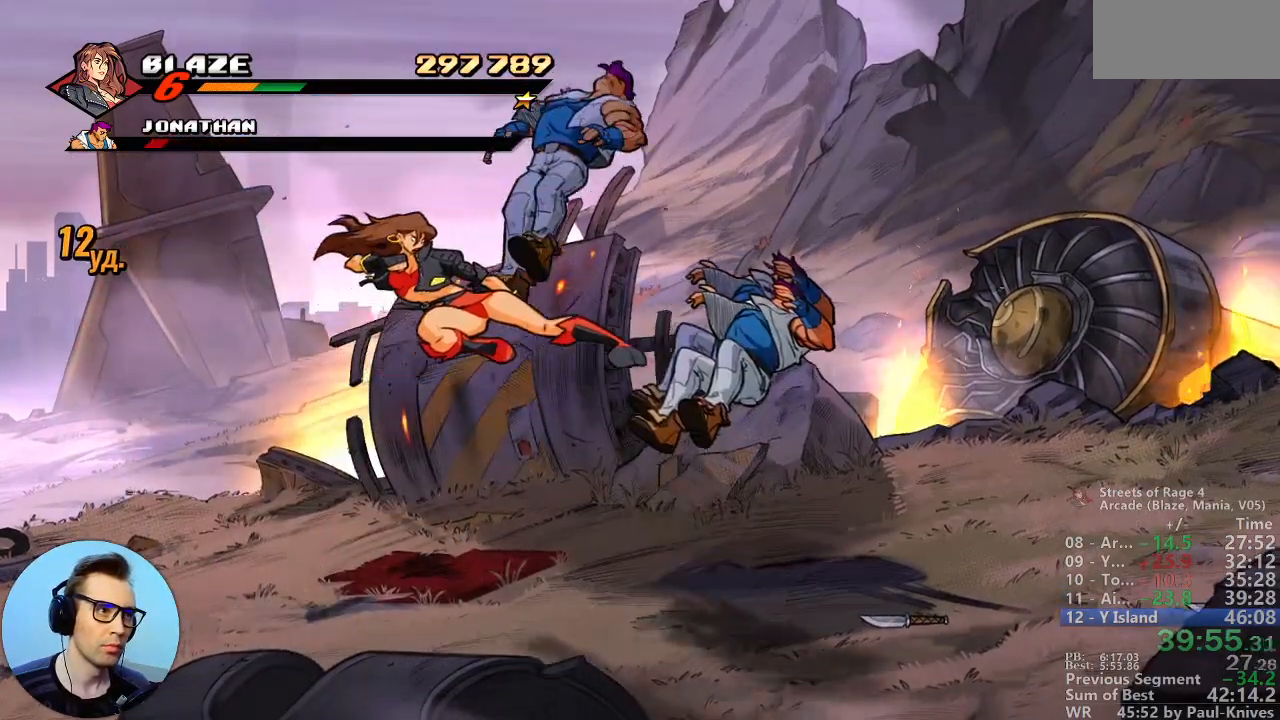
{"buttons": [], "events": [[383, "B", "up"]]}
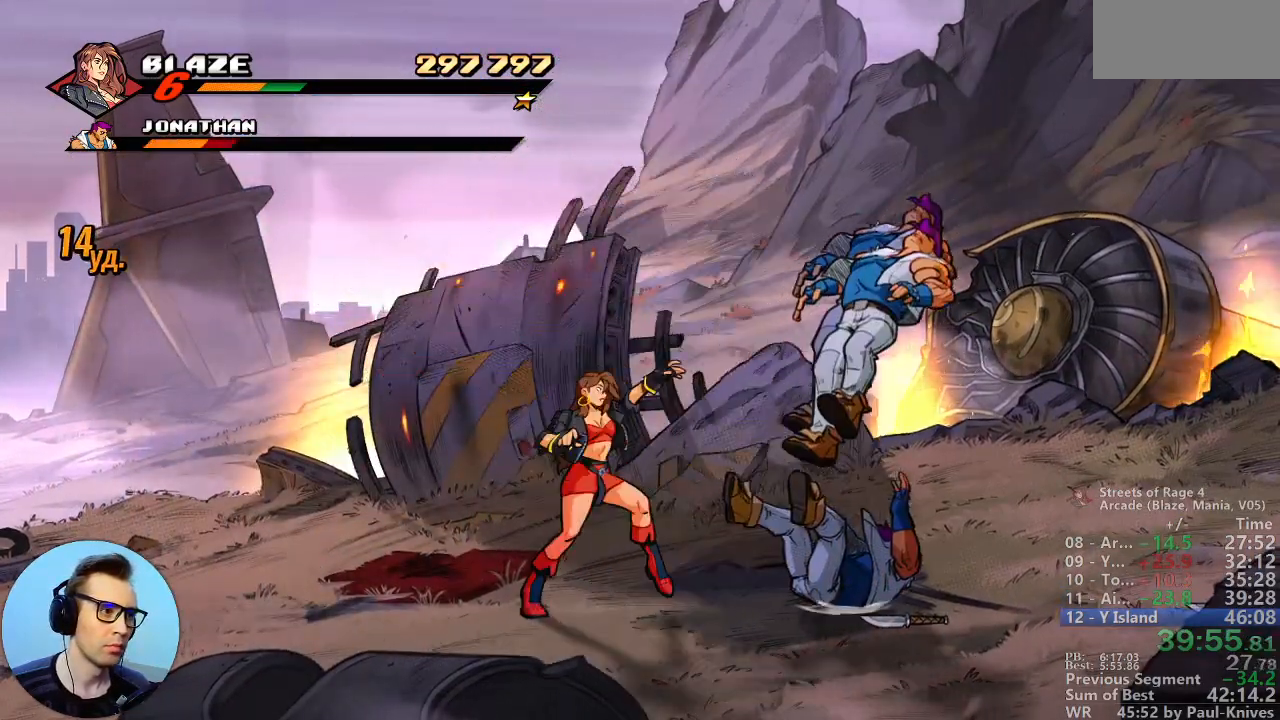
{"buttons": [], "events": [[17, "B", "down"], [117, "B", "up"], [183, "B", "down"], [250, "B", "up"], [333, "B", "down"], [433, "B", "up"]]}
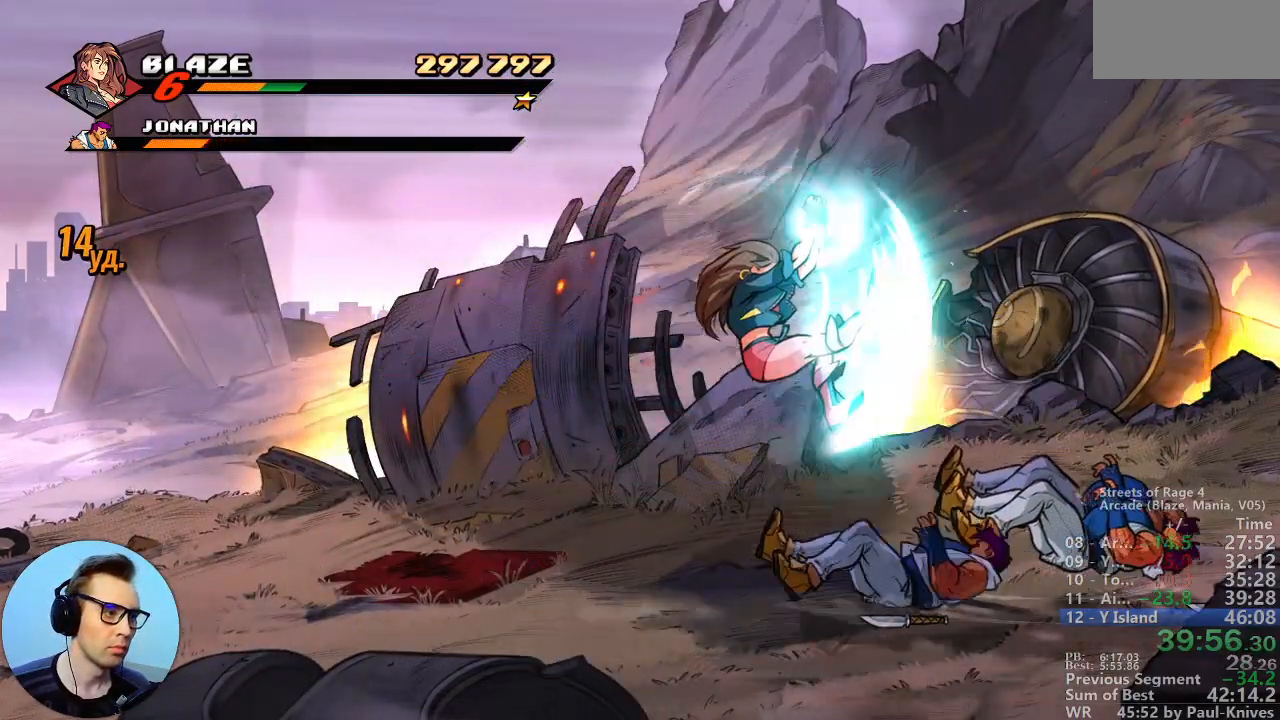
{"buttons": [], "events": []}
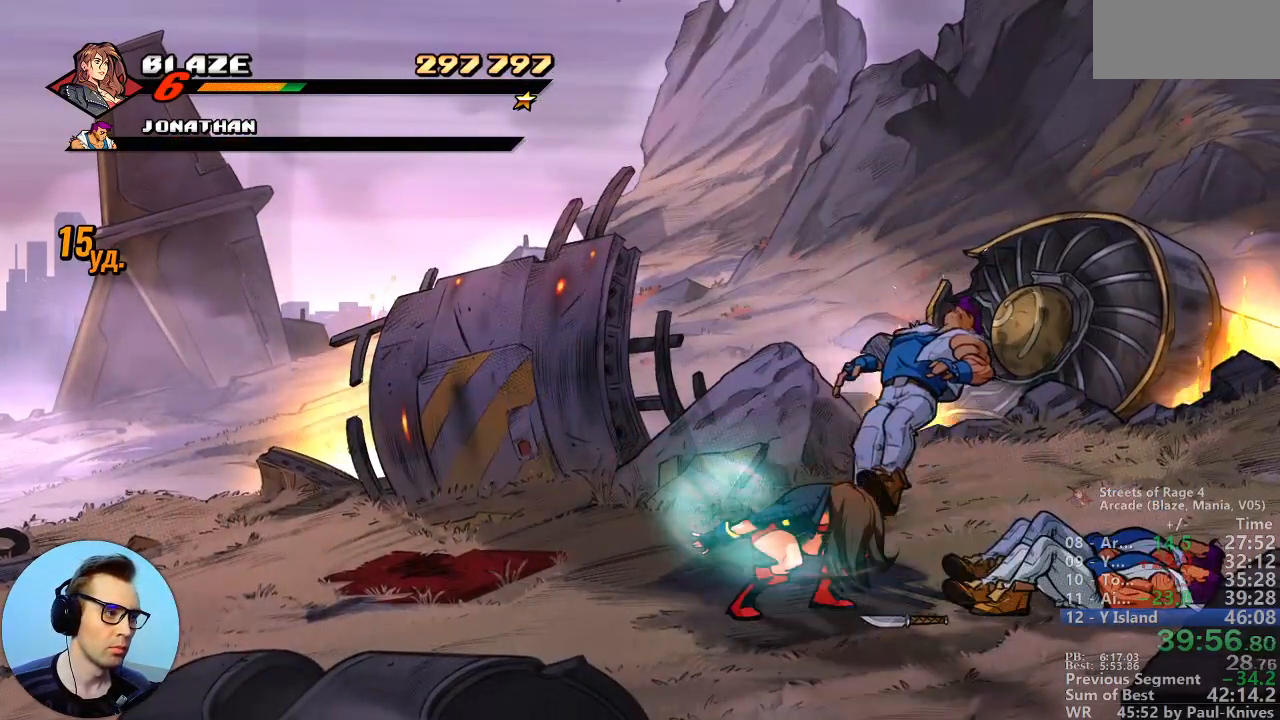
{"buttons": [], "events": []}
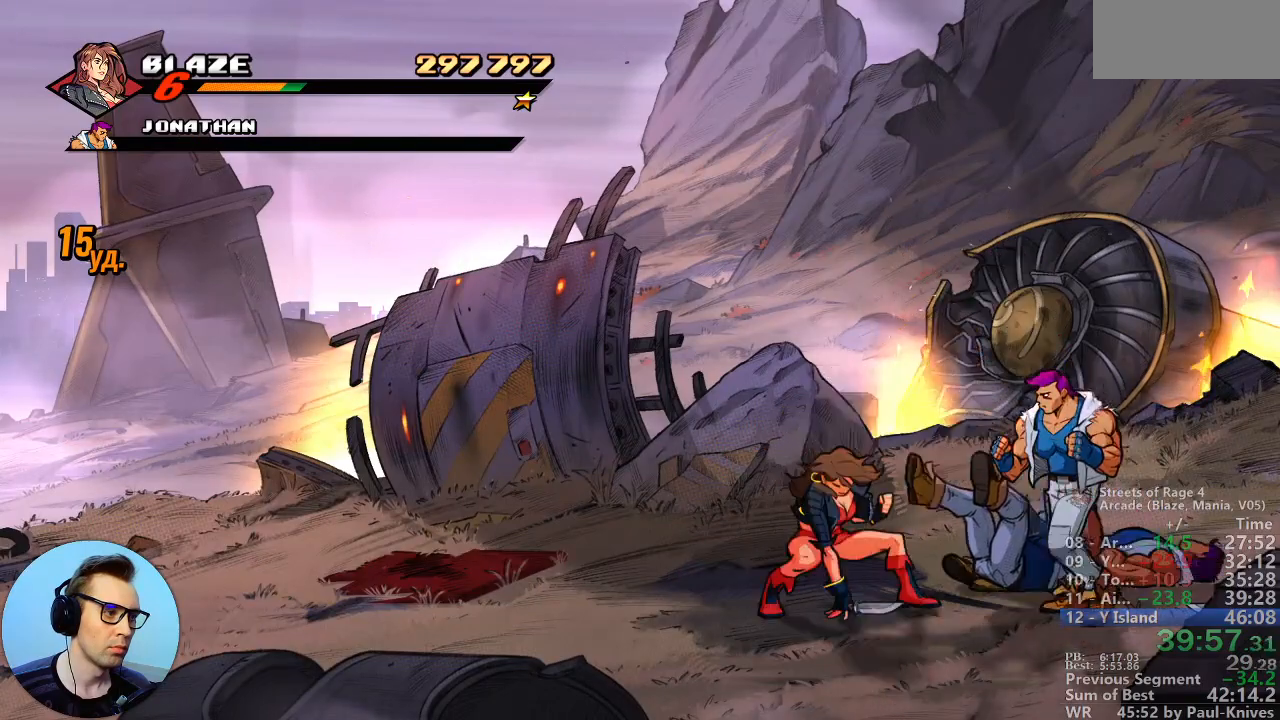
{"buttons": []}
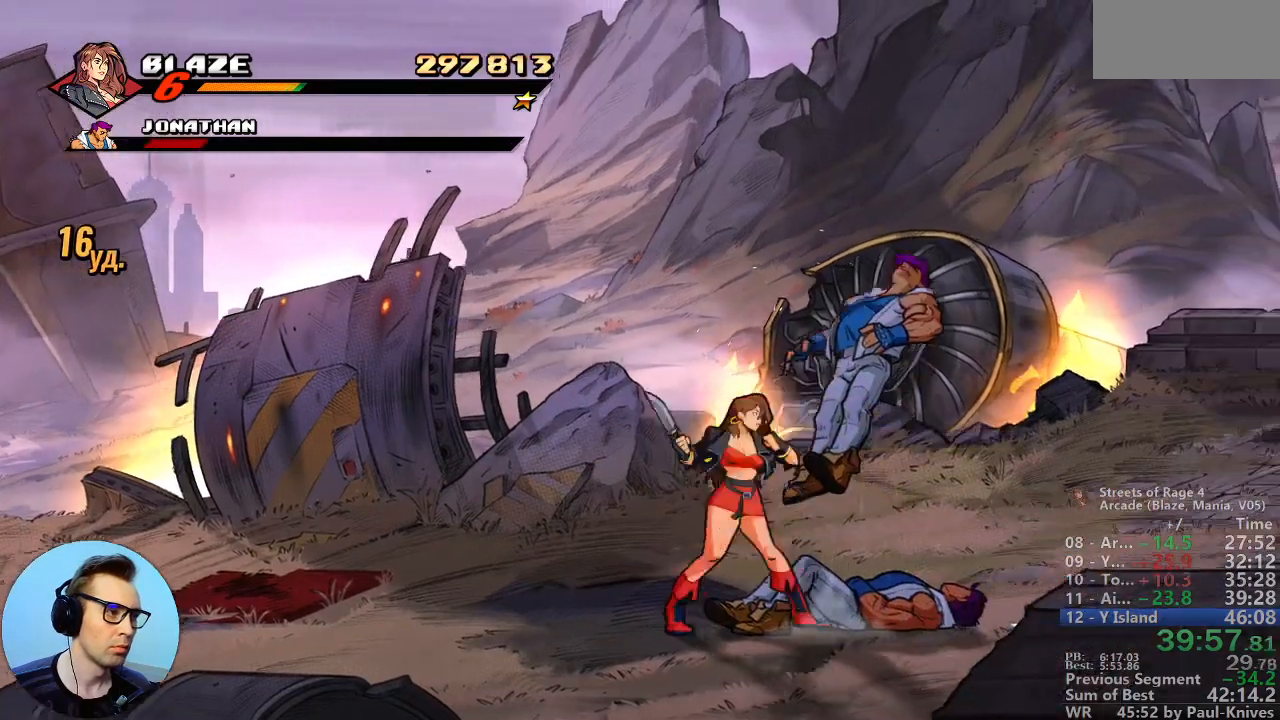
{"buttons": []}